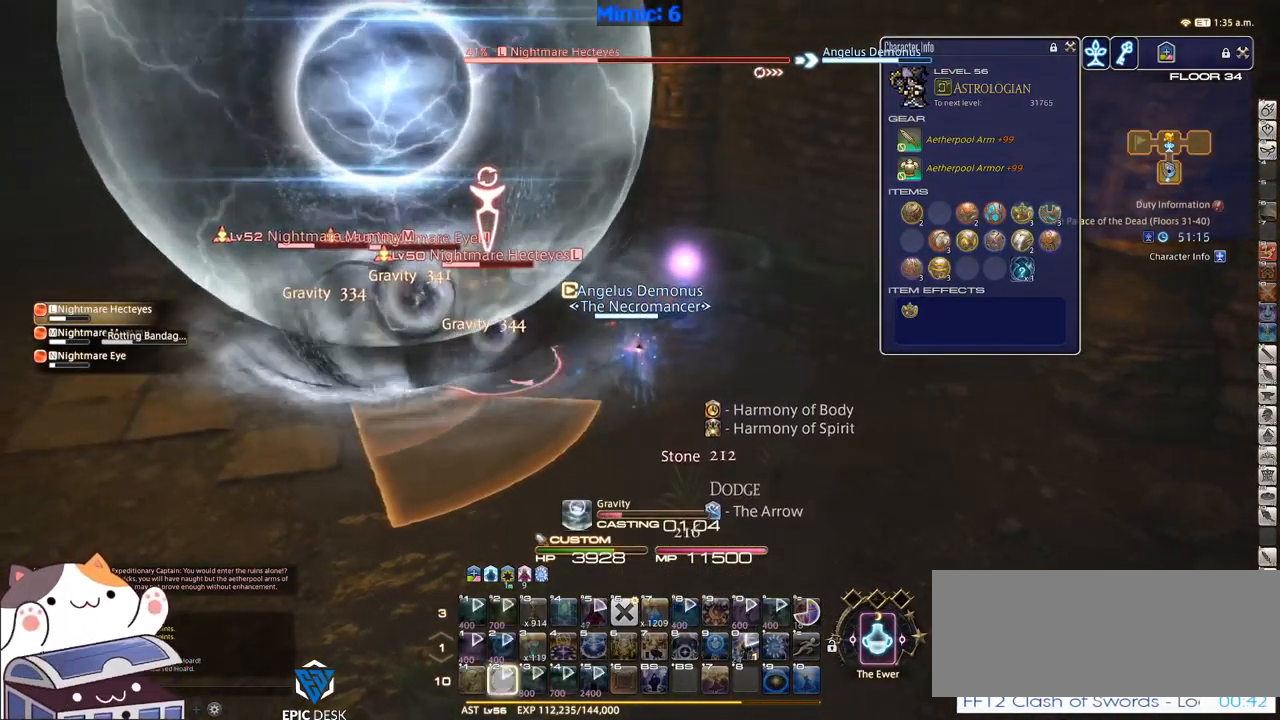
Gameplay with keyboard; each line is a JSON object with the keys held at the frame after it. "events" lists presses ("down") and releases ("up") of ".", "/", "0", "1", "2", "3", "4", "5", "6", "7", "8", "9", "a", "alt_l", "alt_r", "b", "backslash", "backspace", "c", "caps_lock", "comma", "ctrl_l", "ctrl_r", "d", "down", "e", "equals", "escape", "f", "f1", "f10", "f11", "f12", "f2", "f3", "f4", "f5", "f6", "f7", "f8", "f9", "g", "h", "i", "j", "k", "l", "lbracket", "left", "m", "minus", "n", "o", "p", "q", "quote", "r", "rbracket", "return", "right", "s", "semicolon", "shift_l", "shift_r", "space", "super", "t", "tab", "tilde", "u", "up", "v", "w", "x", "y" and "z" between this image and that frame as [ms after this image, input, new state], when the widget could be followed in between. No other keys are recorded. Mouse input is not recorded.
{"keys": [], "events": [[33, "shift_r", "up"]]}
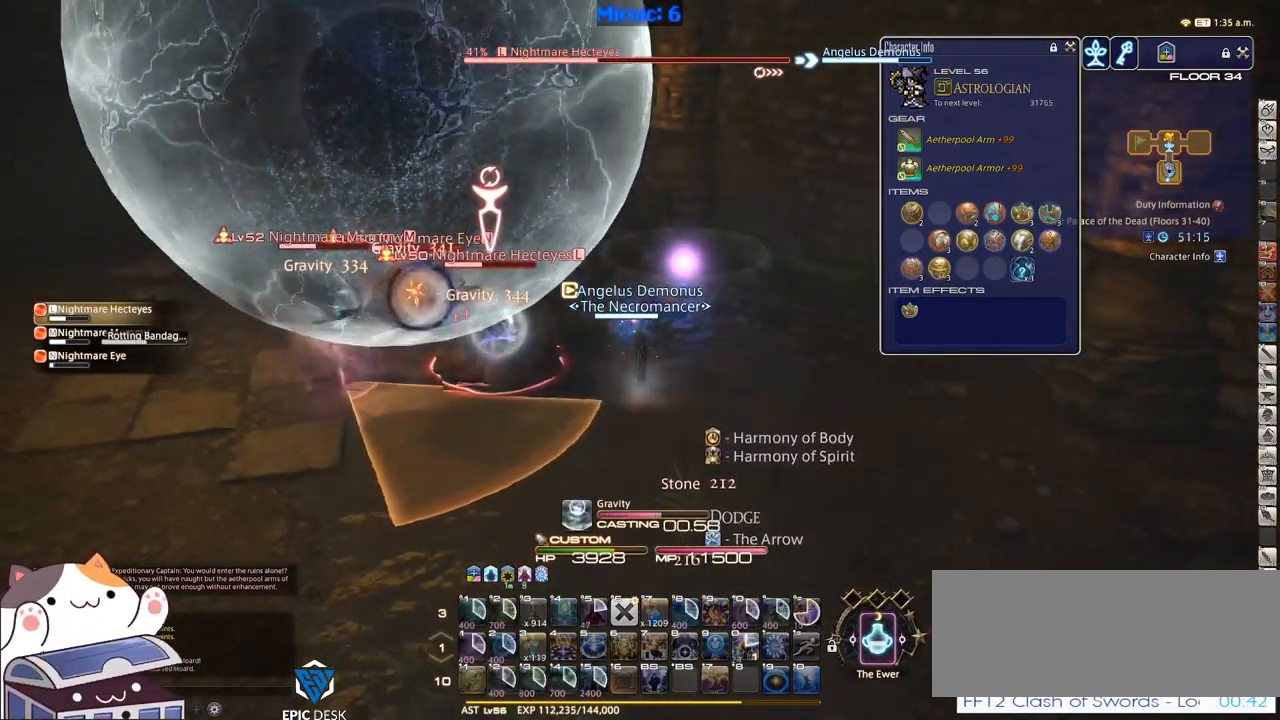
{"keys": ["w"], "events": [[200, "lbracket", "down"], [250, "lbracket", "up"], [383, "p", "down"], [383, "w", "down"], [433, "p", "up"]]}
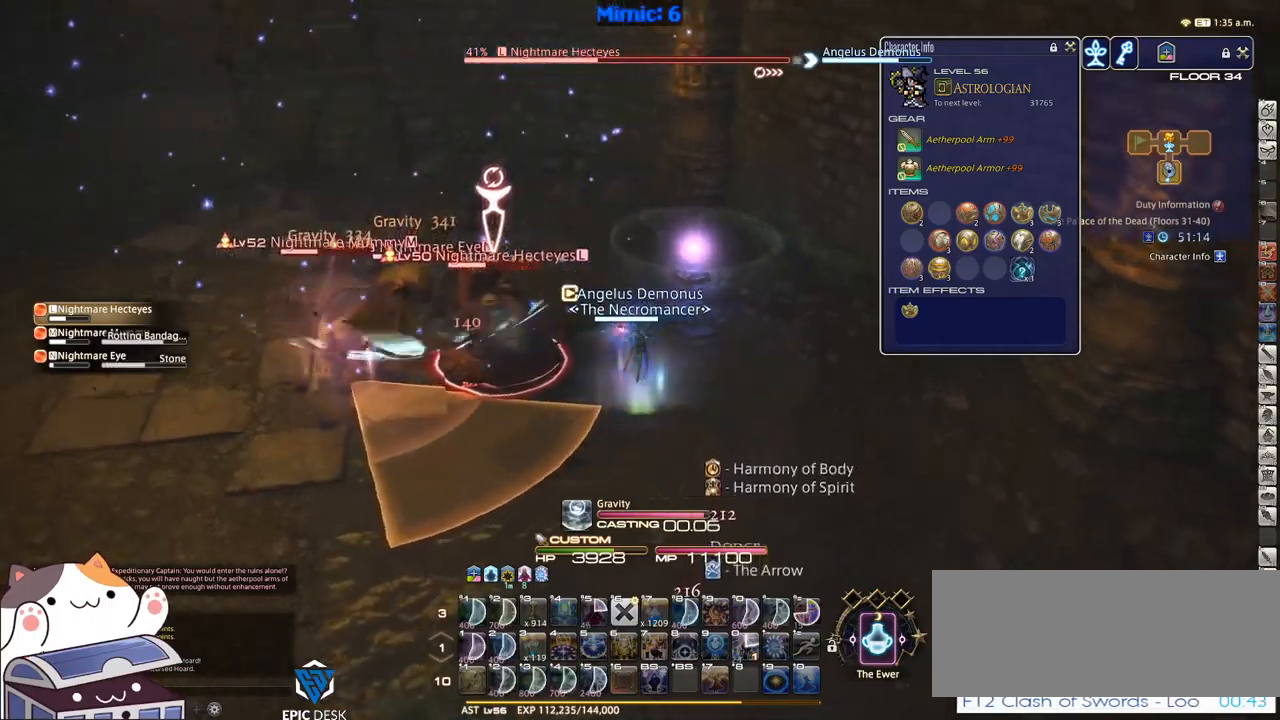
{"keys": ["a", "rbracket", "w"], "events": [[117, "rbracket", "down"], [300, "a", "down"]]}
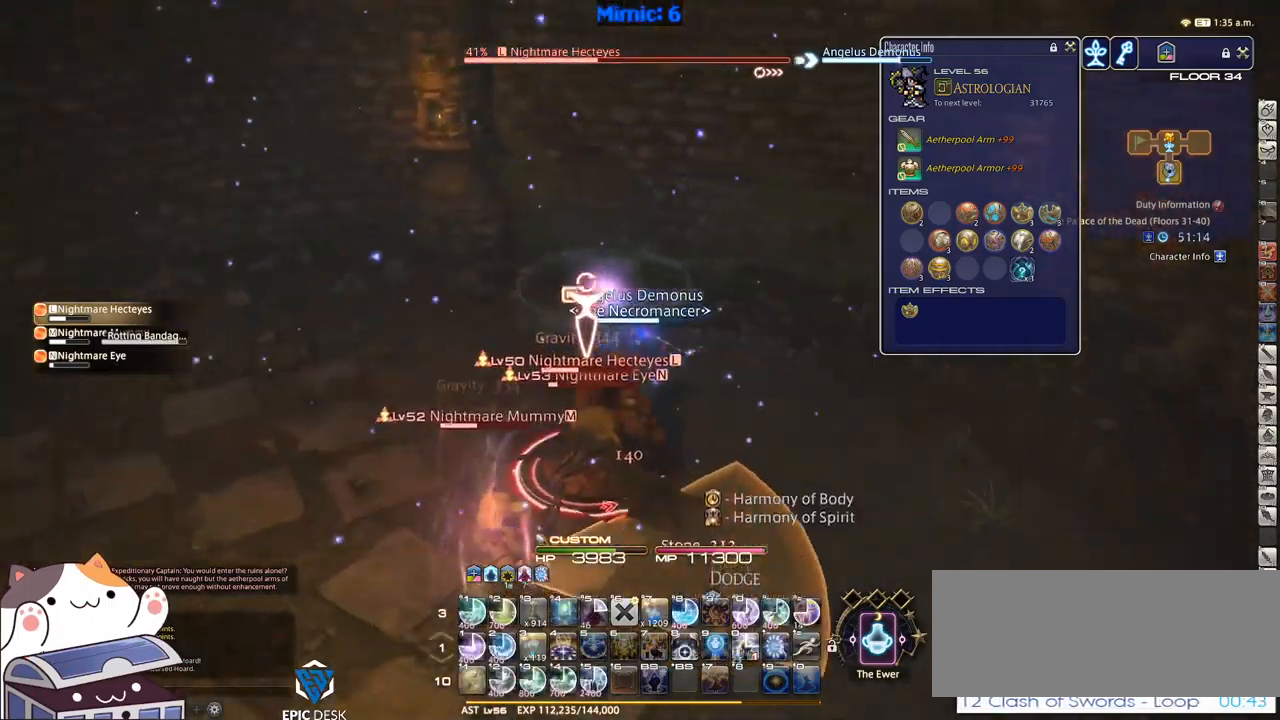
{"keys": ["rbracket", "s"], "events": [[50, "w", "up"], [183, "s", "down"], [417, "a", "up"]]}
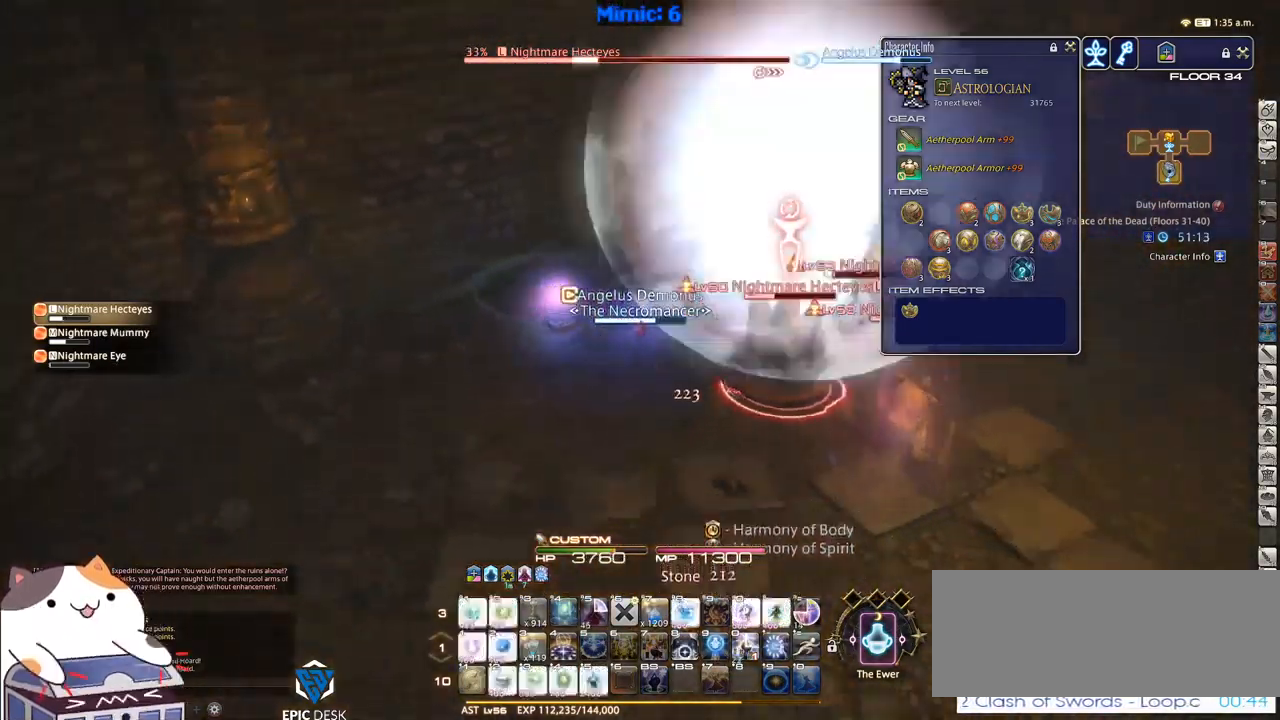
{"keys": ["2", "shift_r"], "events": [[150, "rbracket", "up"], [333, "s", "up"], [383, "shift_r", "down"], [467, "2", "down"]]}
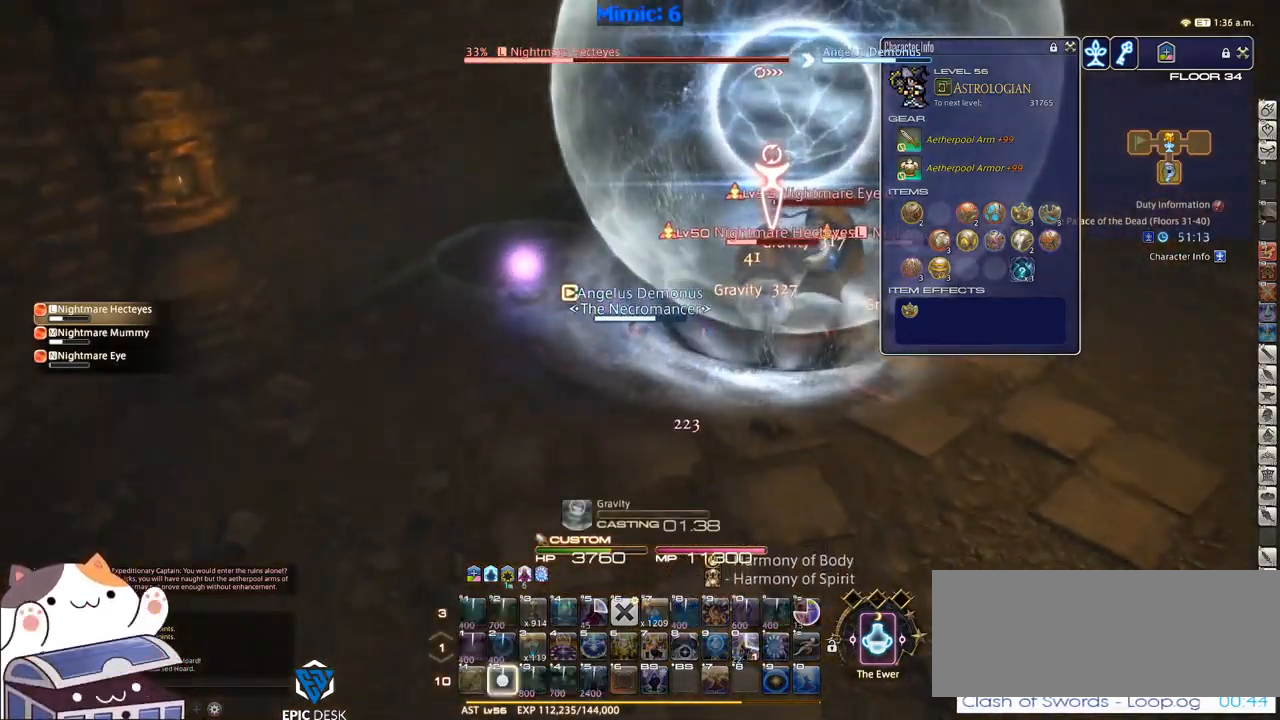
{"keys": ["rbracket"], "events": [[33, "2", "up"], [67, "2", "down"], [167, "2", "up"], [217, "2", "down"], [217, "shift_r", "up"], [300, "2", "up"], [300, "rbracket", "down"], [400, "minus", "down"], [483, "minus", "up"]]}